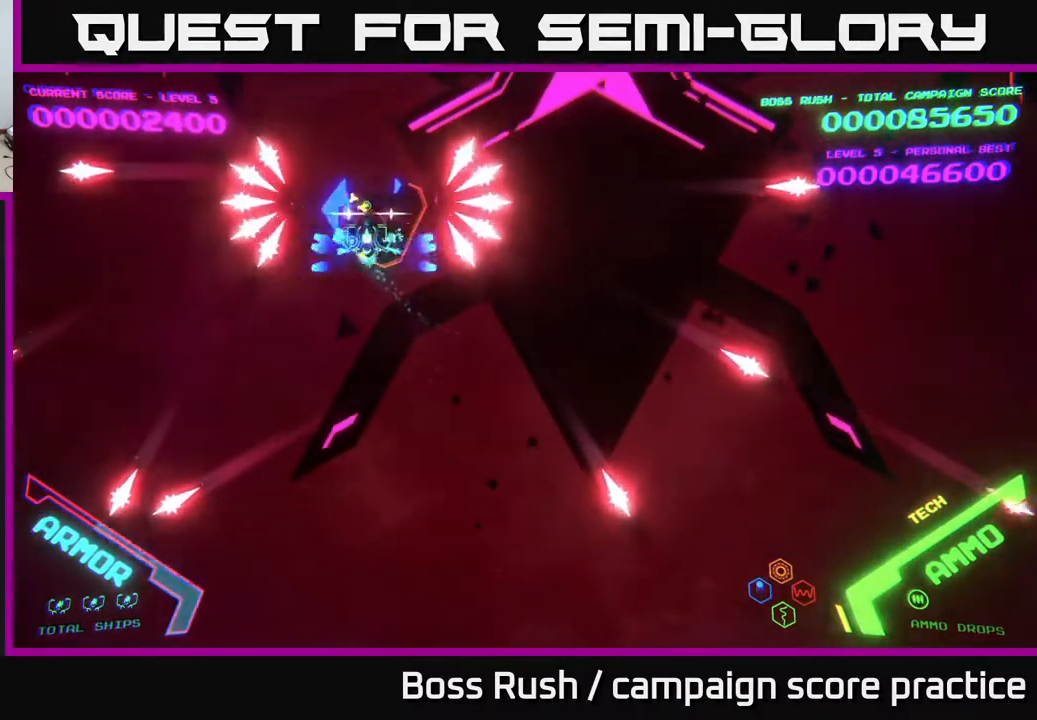
Gameplay with a controller (Xbox layout); each line is a JSON object with the inputs held at the frame after it. "events" lists button and stick changes between this image and that frame as [ms after this image, input, new state], when the widget could be followed in between.
{"buttons": ["B"], "left_stick": "center", "right_stick": "center", "events": [[17, "left_stick", "up"], [183, "left_stick", "center"], [383, "left_stick", "down-left"], [483, "left_stick", "center"]]}
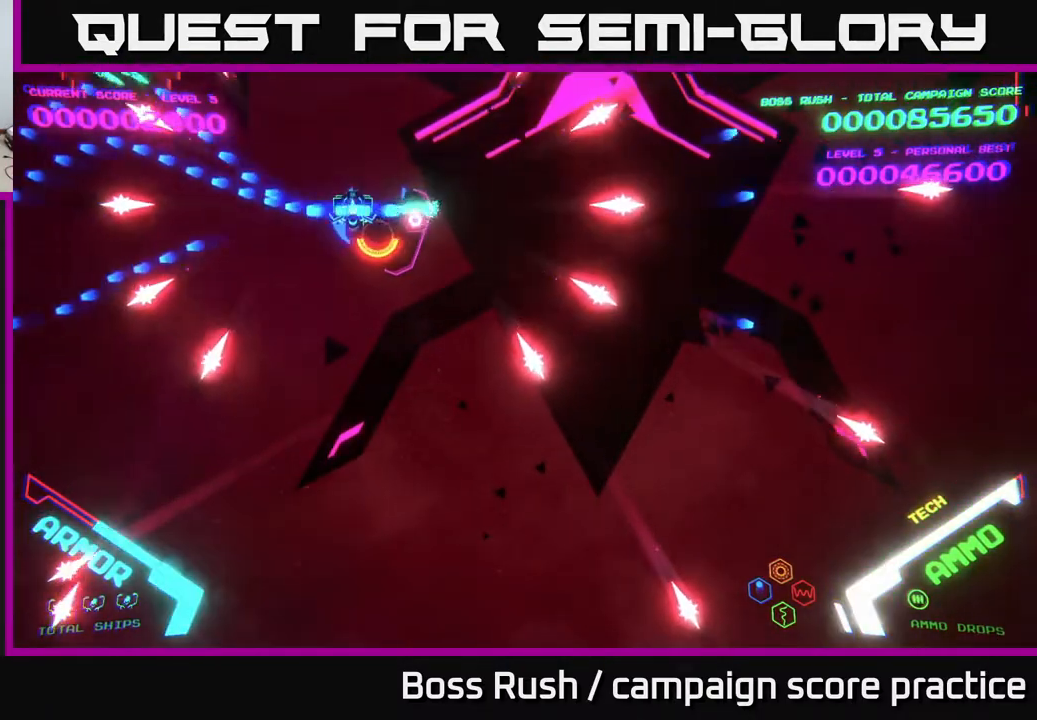
{"buttons": ["B"], "left_stick": "center", "right_stick": "center", "events": [[233, "left_stick", "right"], [317, "left_stick", "center"]]}
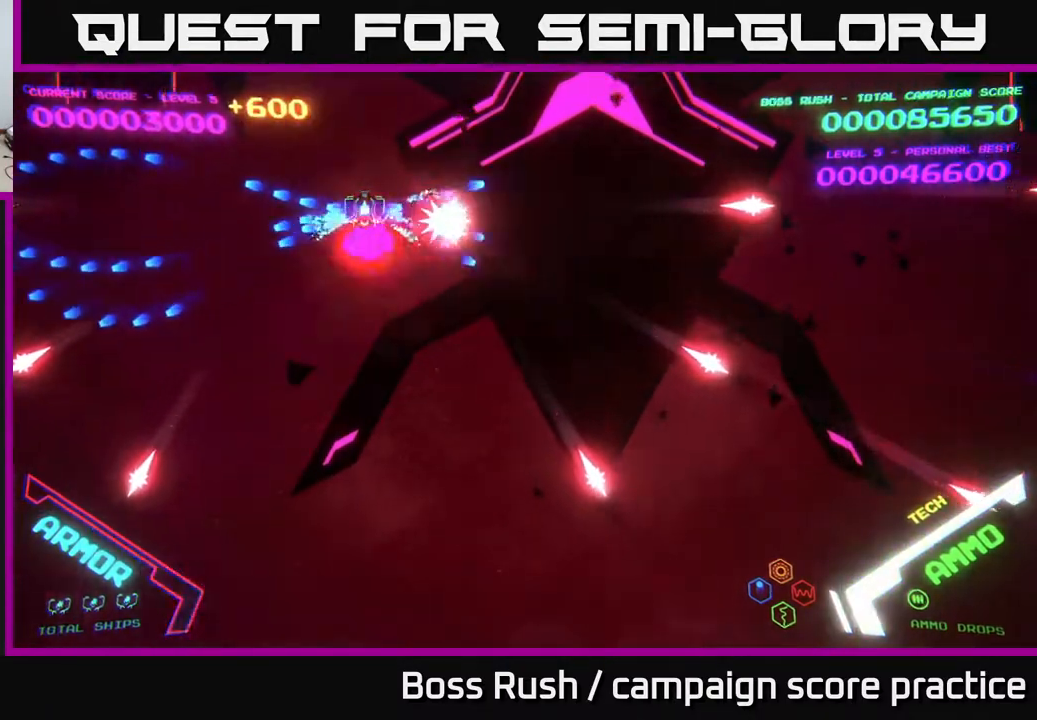
{"buttons": [], "left_stick": "down", "right_stick": "center", "events": [[100, "left_stick", "down"], [117, "B", "up"]]}
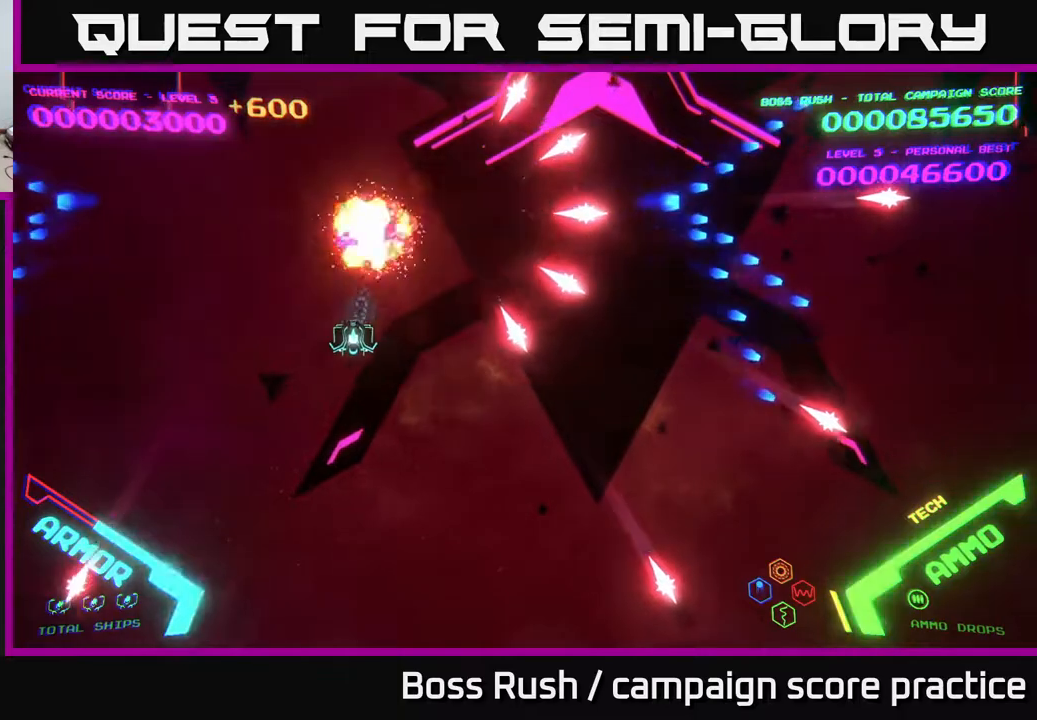
{"buttons": [], "left_stick": "right", "right_stick": "center", "events": [[250, "left_stick", "right"]]}
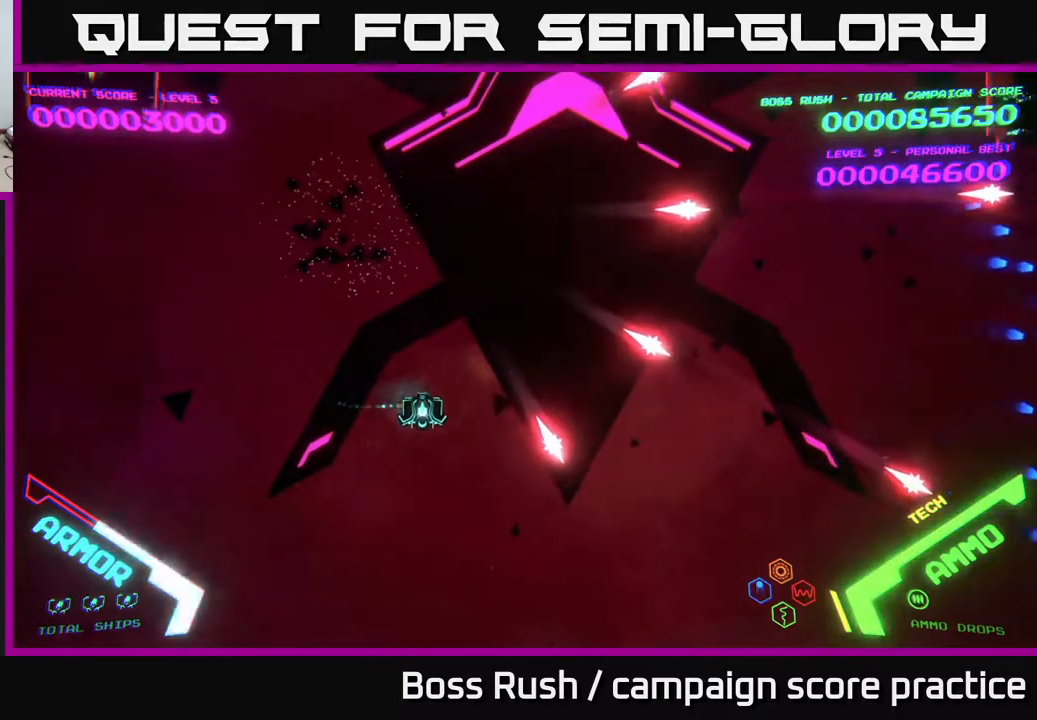
{"buttons": [], "left_stick": "up-left", "right_stick": "center", "events": [[33, "left_stick", "down"], [350, "left_stick", "up-left"]]}
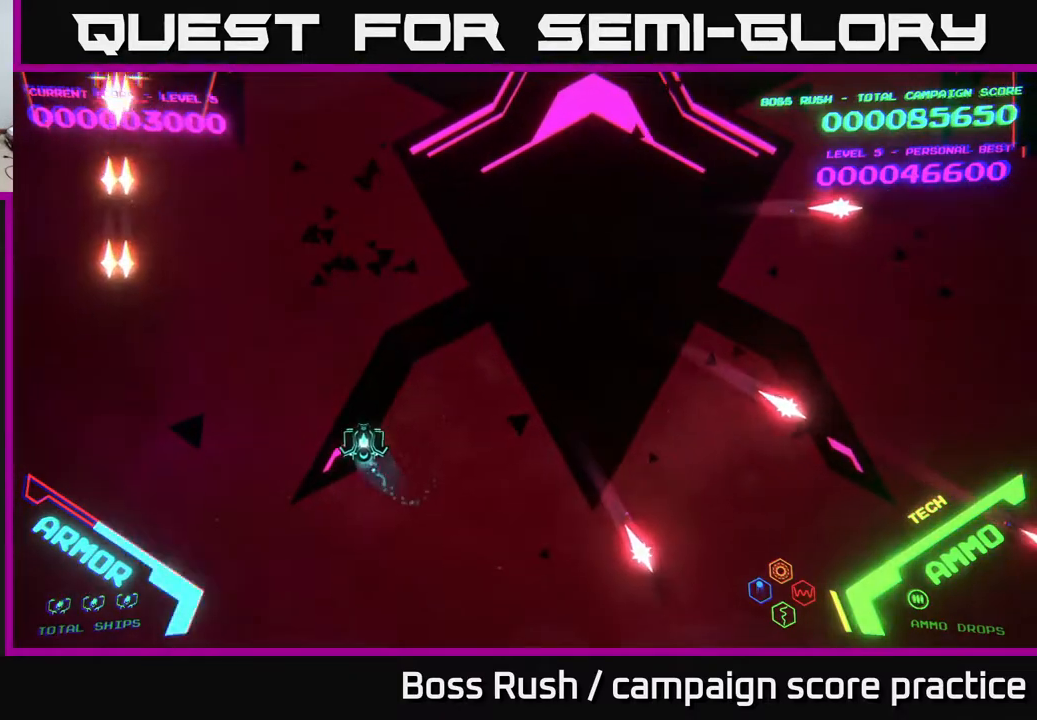
{"buttons": [], "left_stick": "up", "right_stick": "center", "events": [[100, "left_stick", "left"], [450, "left_stick", "up"]]}
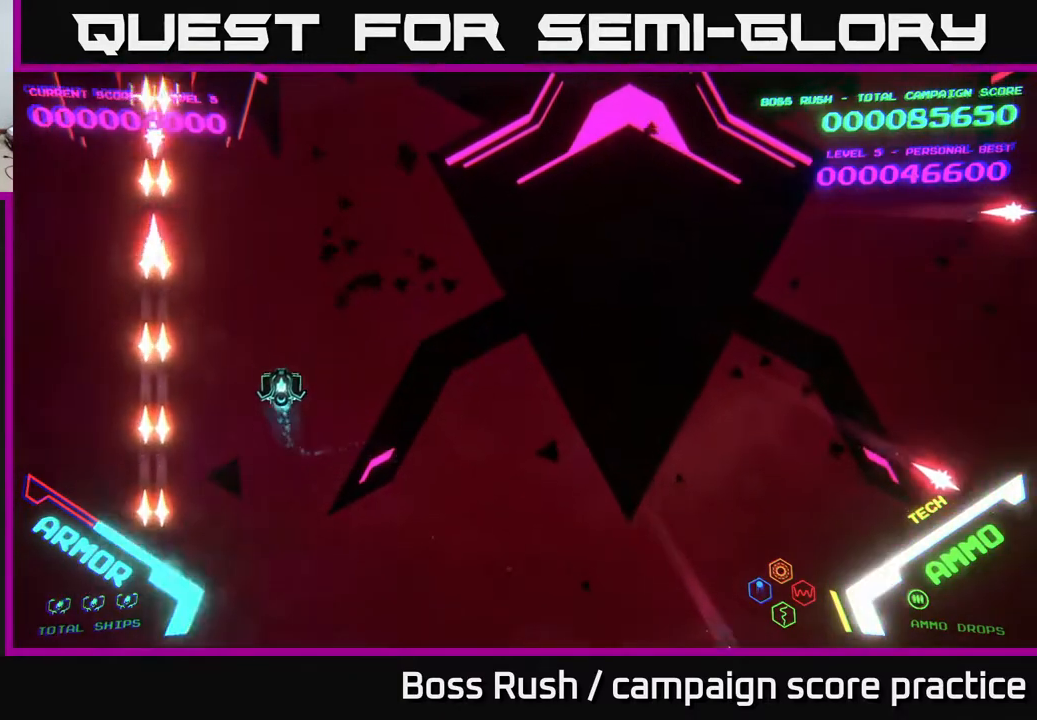
{"buttons": [], "left_stick": "up-left", "right_stick": "center", "events": [[417, "left_stick", "up-left"]]}
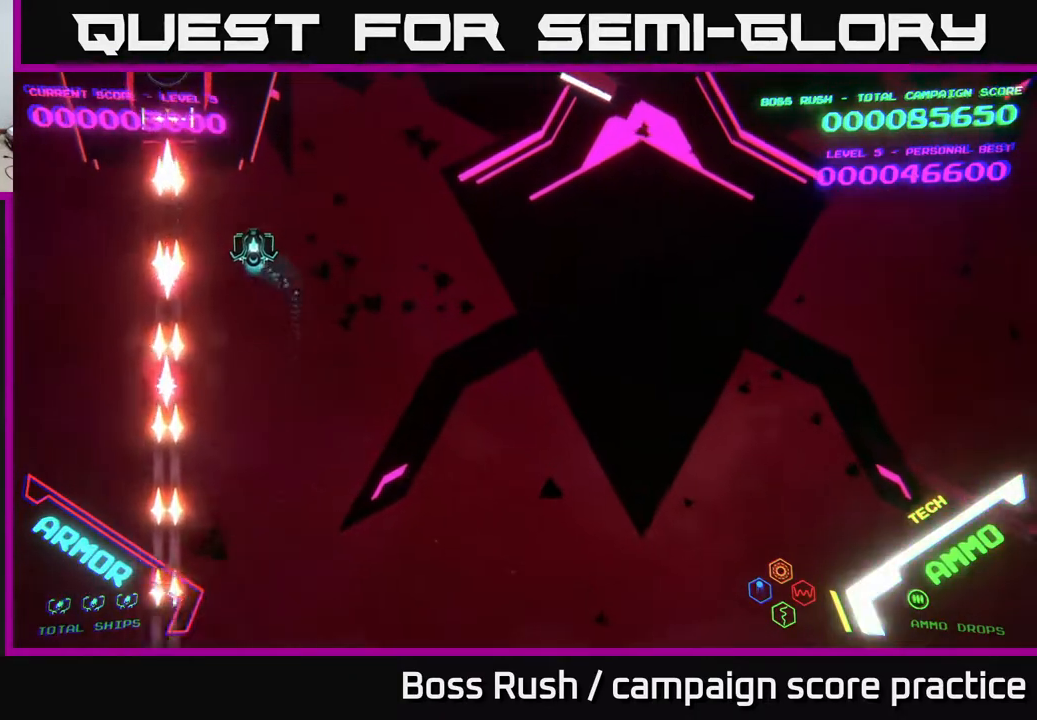
{"buttons": [], "left_stick": "center", "right_stick": "center", "events": [[100, "left_stick", "up"], [267, "left_stick", "left"], [483, "left_stick", "center"]]}
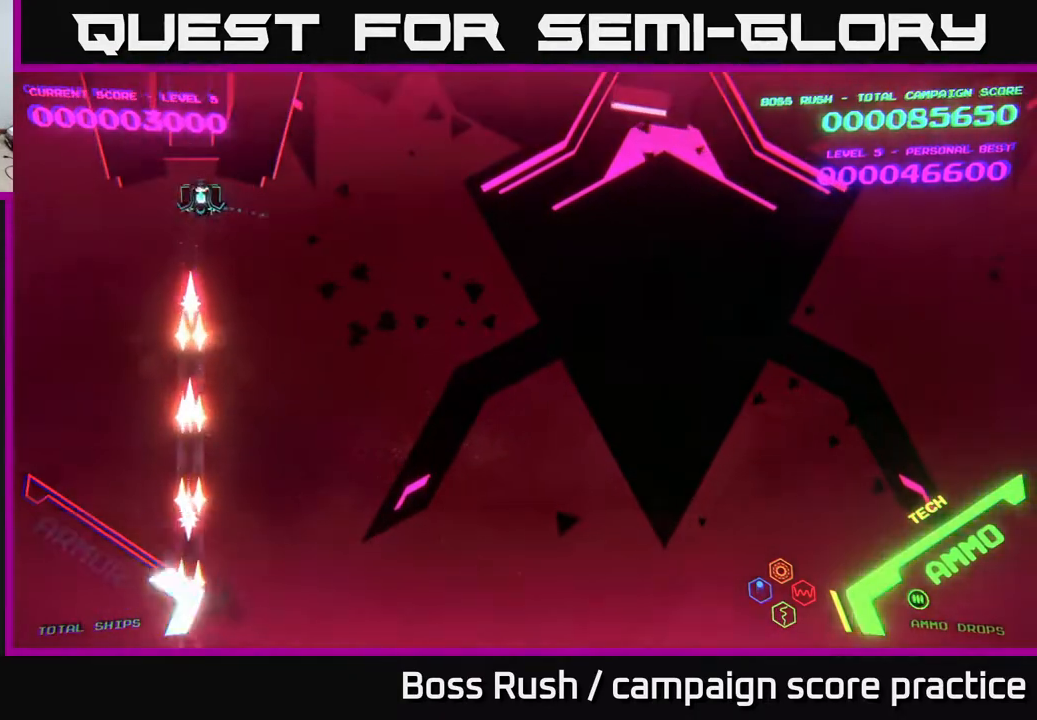
{"buttons": [], "left_stick": "down", "right_stick": "center", "events": [[100, "X", "down"], [200, "X", "up"], [200, "left_stick", "down-left"], [233, "X", "down"], [300, "X", "up"], [317, "left_stick", "center"], [367, "X", "down"], [433, "X", "up"], [500, "left_stick", "down"]]}
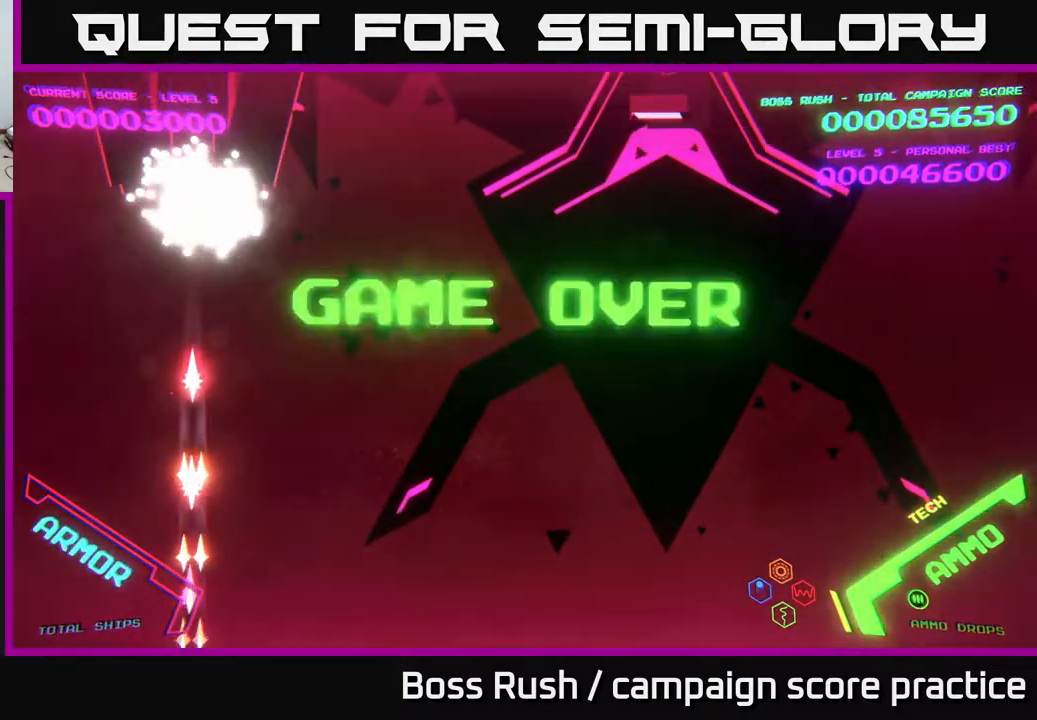
{"buttons": [], "left_stick": "center", "right_stick": "center", "events": [[17, "X", "down"], [100, "X", "up"], [117, "left_stick", "center"], [133, "X", "down"], [217, "X", "up"]]}
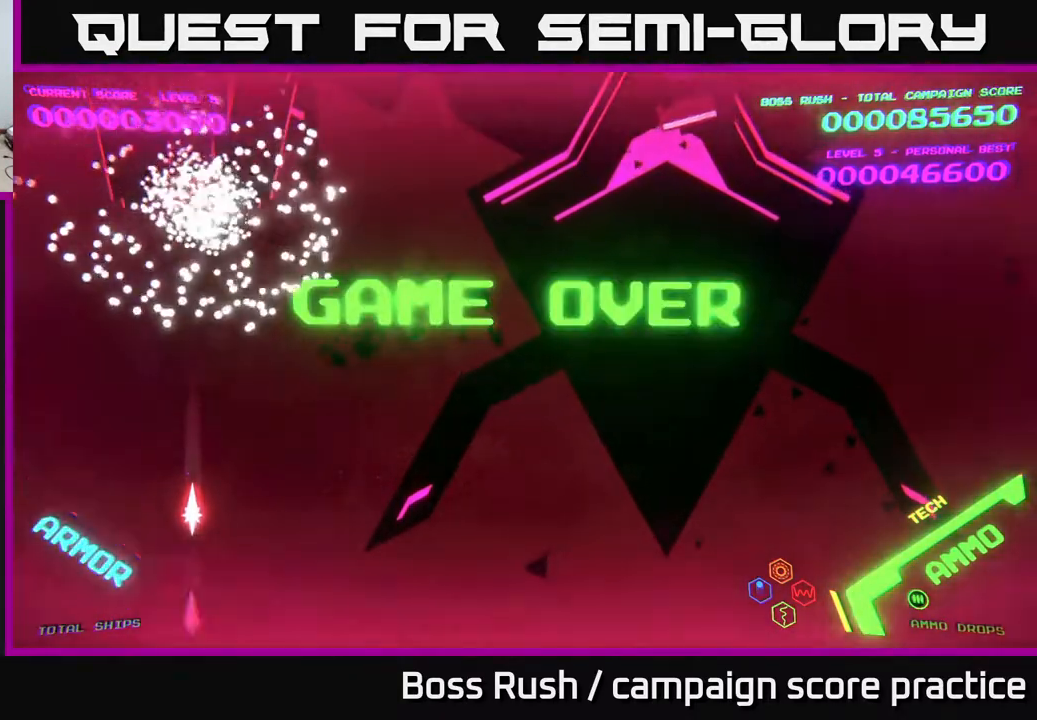
{"buttons": [], "left_stick": "center", "right_stick": "center", "events": []}
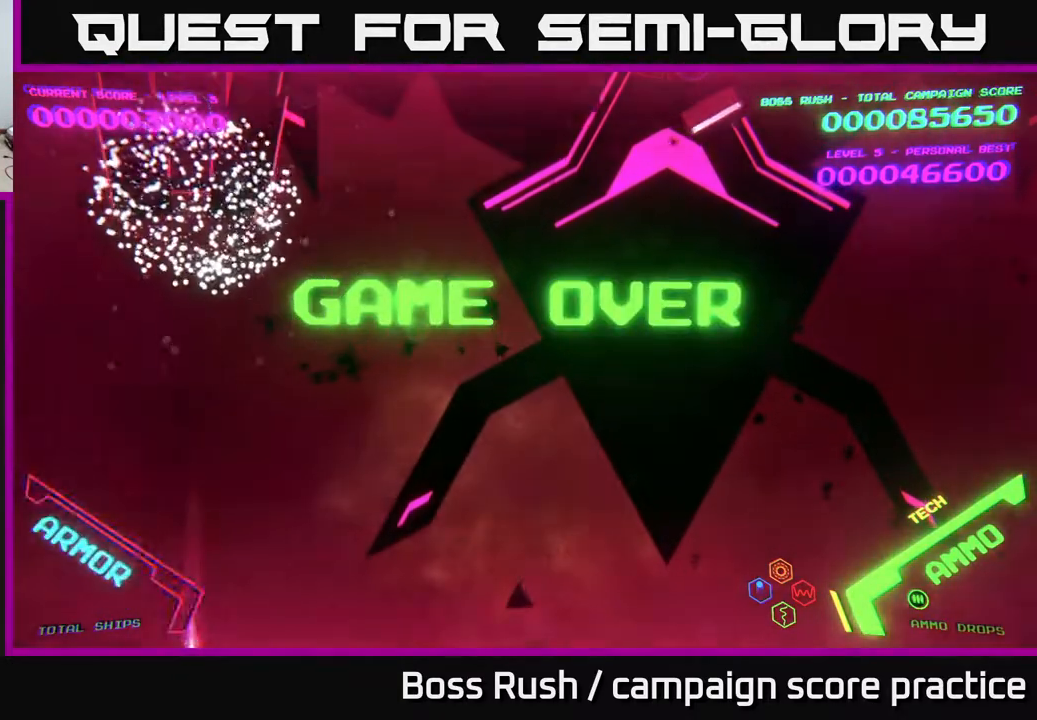
{"buttons": [], "left_stick": "center", "right_stick": "center", "events": []}
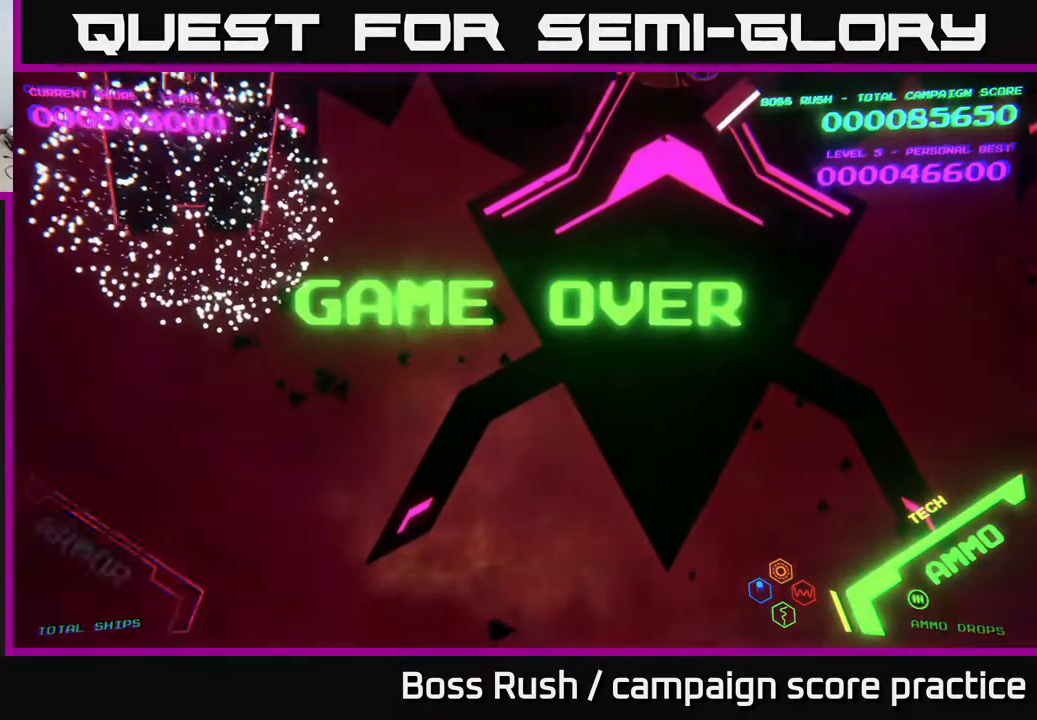
{"buttons": [], "left_stick": "center", "right_stick": "center", "events": []}
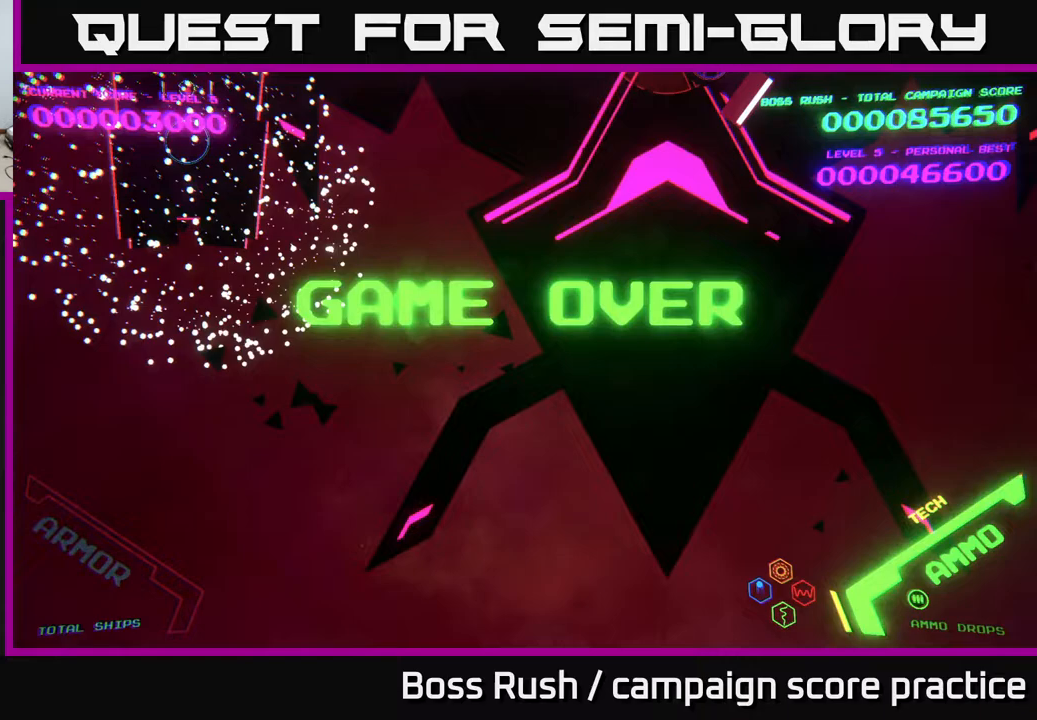
{"buttons": [], "left_stick": "center", "right_stick": "center", "events": []}
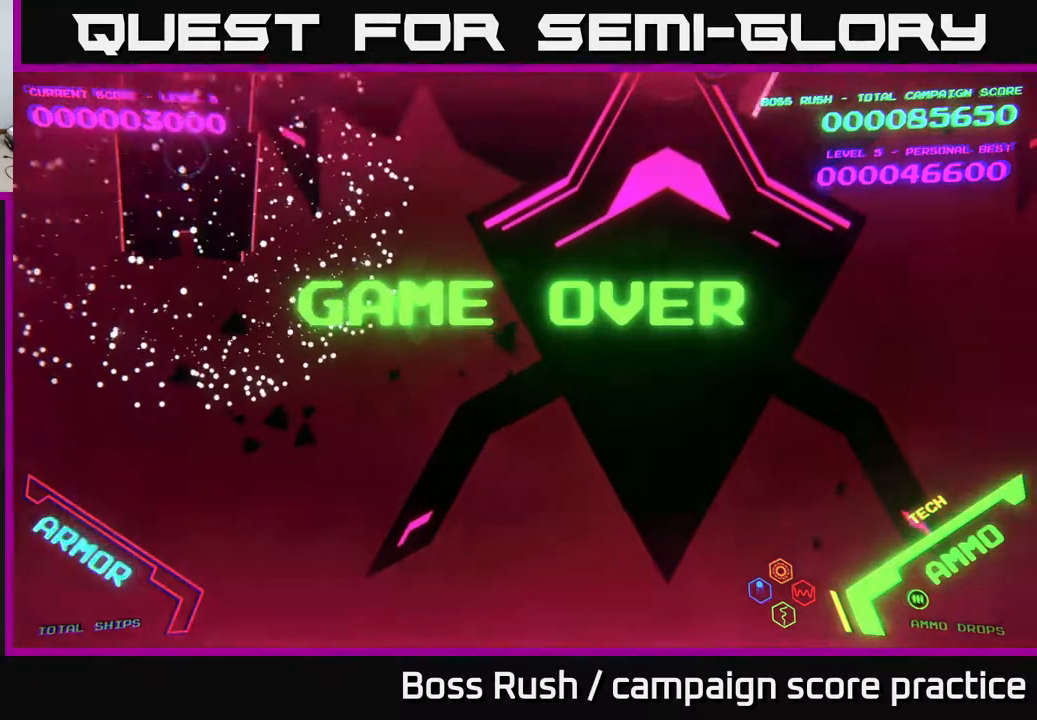
{"buttons": [], "left_stick": "center", "right_stick": "center", "events": []}
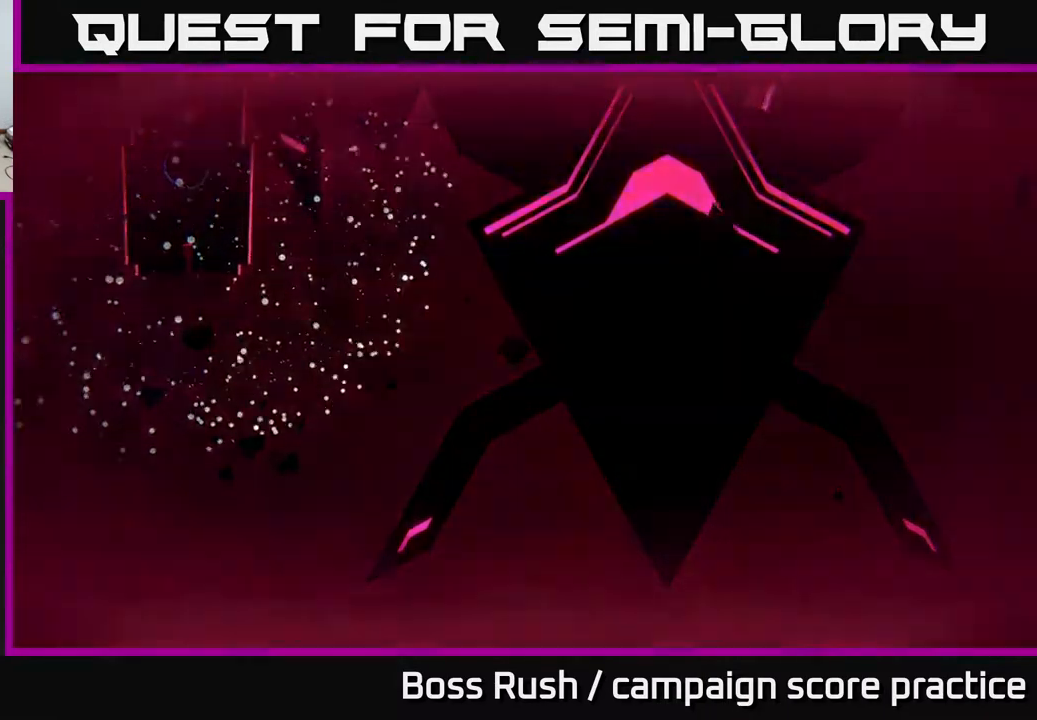
{"buttons": [], "left_stick": "center", "right_stick": "center", "events": []}
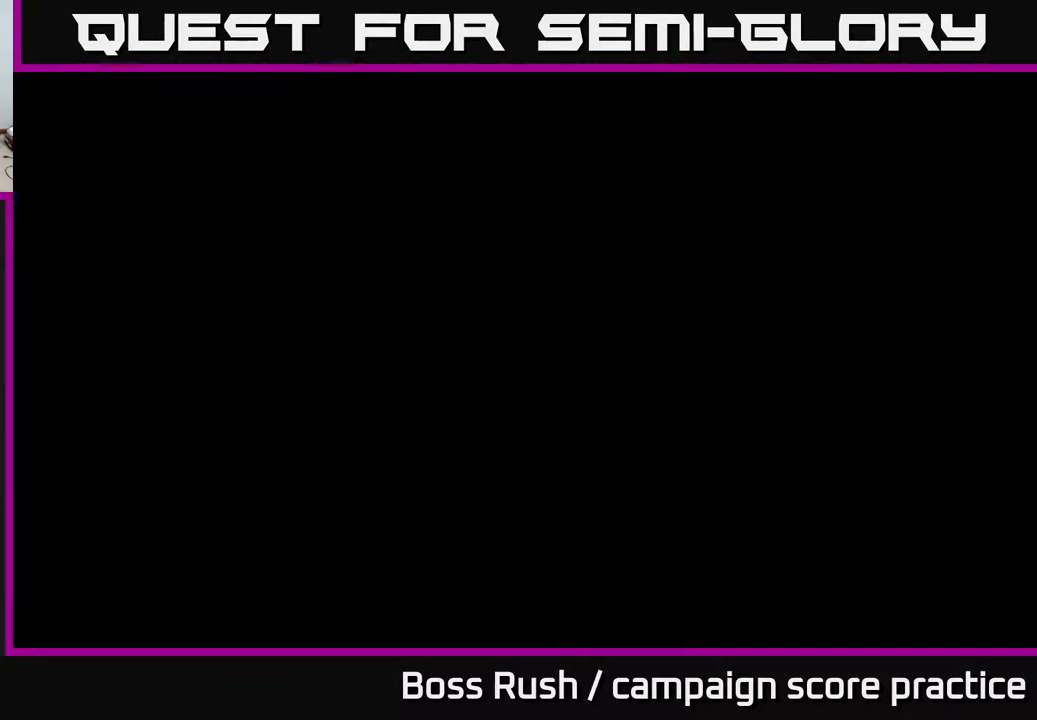
{"buttons": [], "left_stick": "center", "right_stick": "center", "events": []}
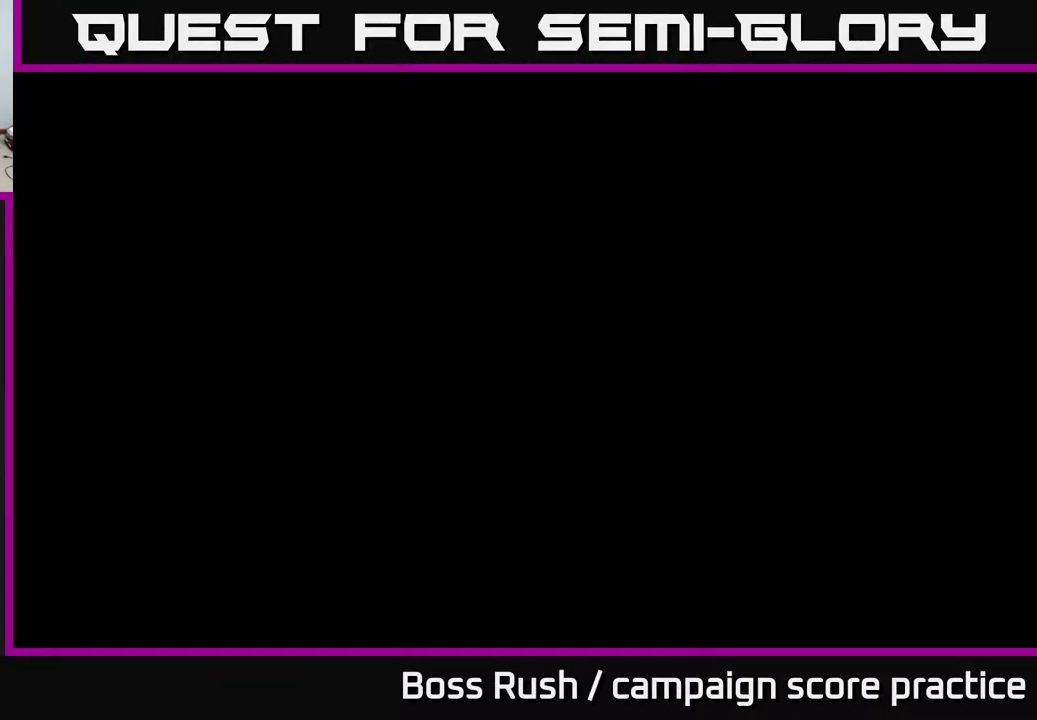
{"buttons": [], "left_stick": "center", "right_stick": "center", "events": []}
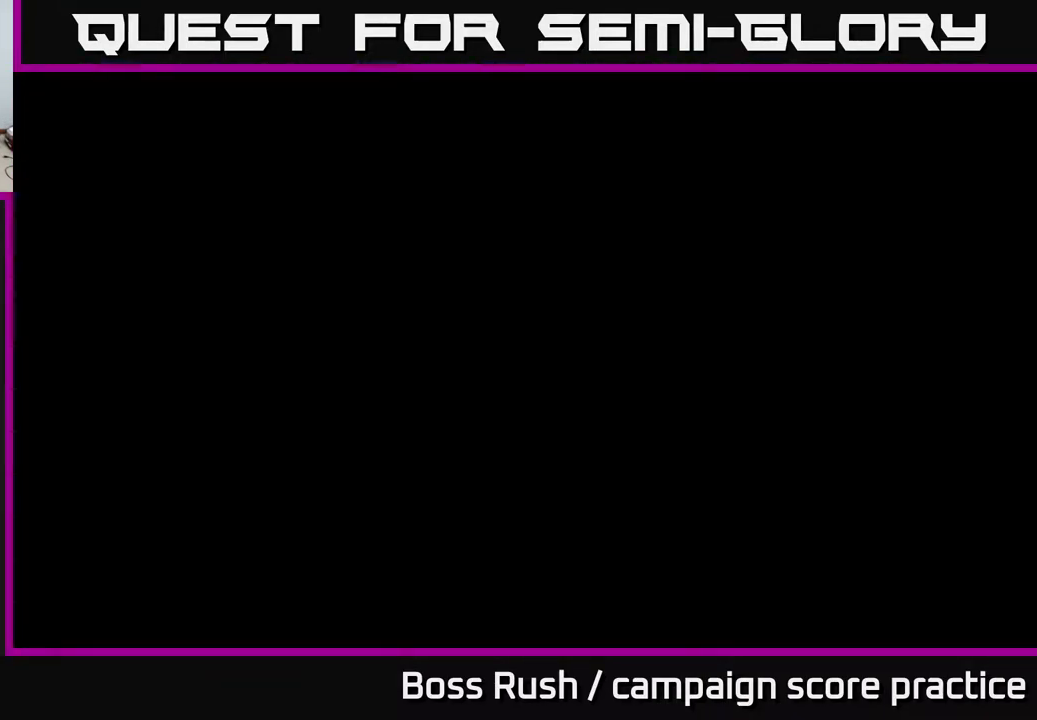
{"buttons": [], "left_stick": "center", "right_stick": "center", "events": []}
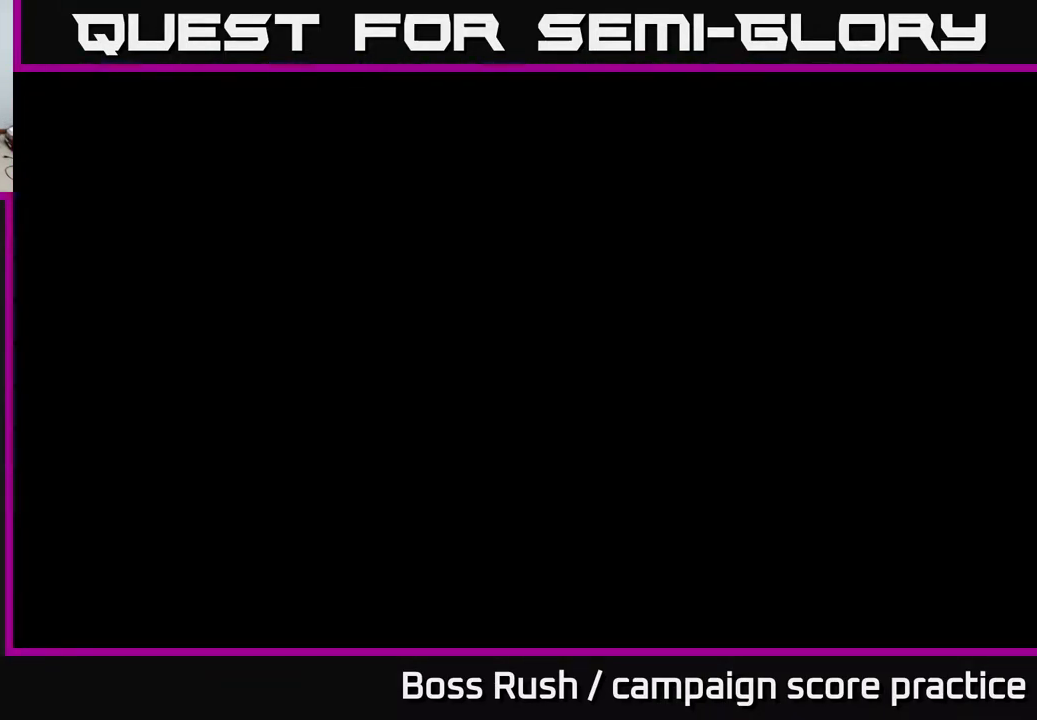
{"buttons": [], "left_stick": "center", "right_stick": "center", "events": []}
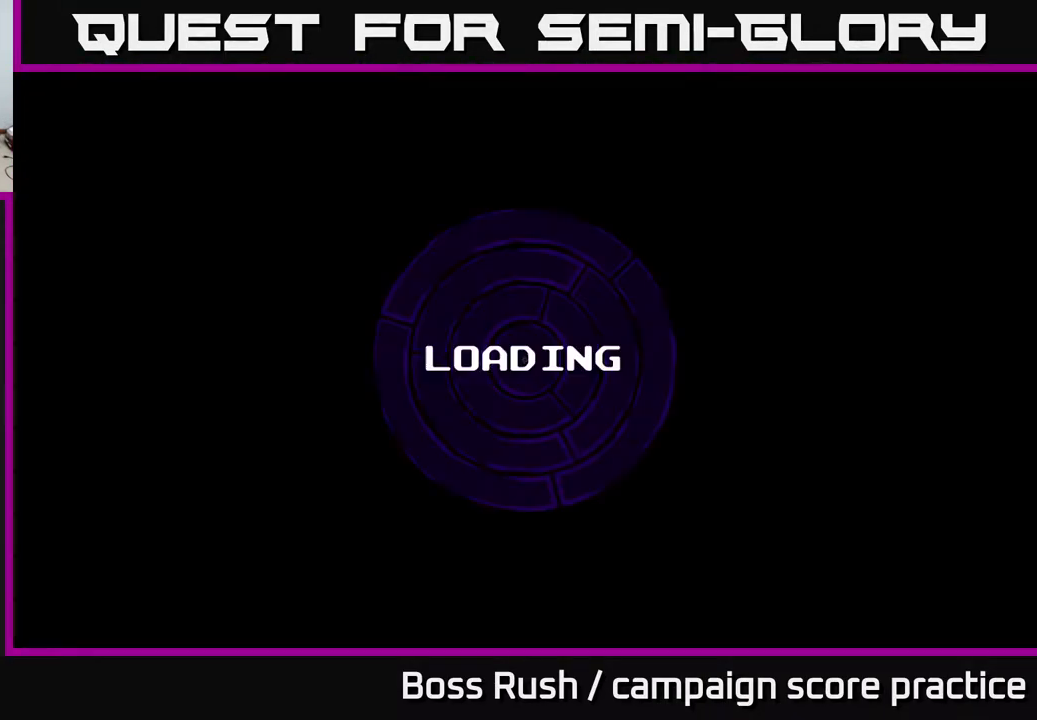
{"buttons": ["A"], "left_stick": "center", "right_stick": "center", "events": [[483, "A", "down"]]}
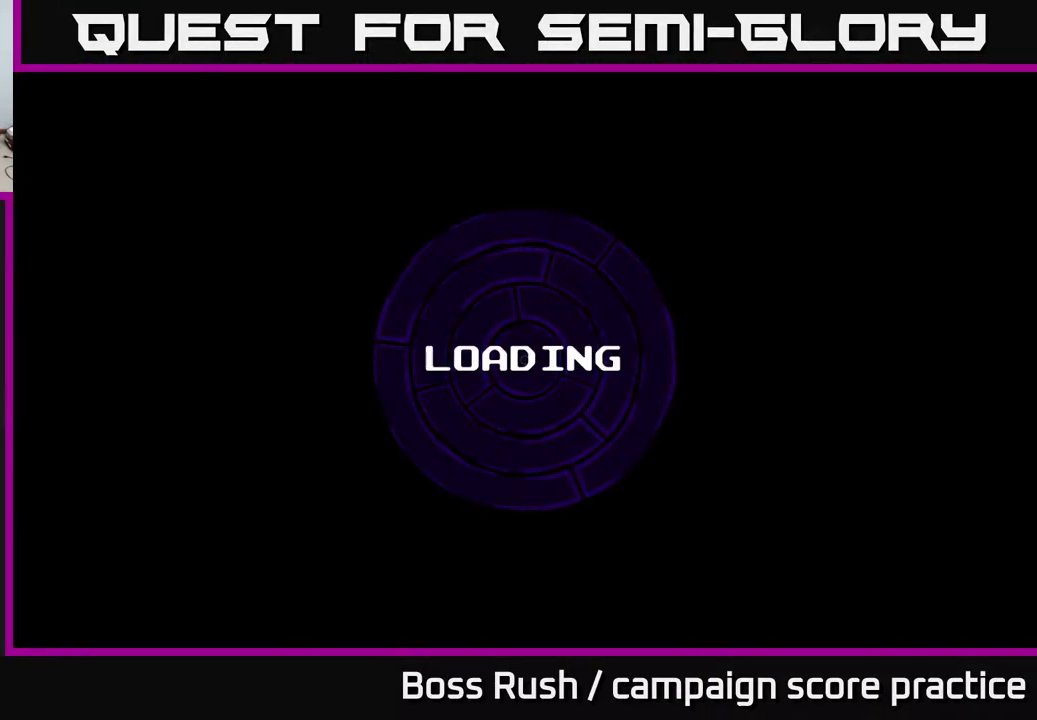
{"buttons": [], "left_stick": "center", "right_stick": "center", "events": [[83, "A", "up"]]}